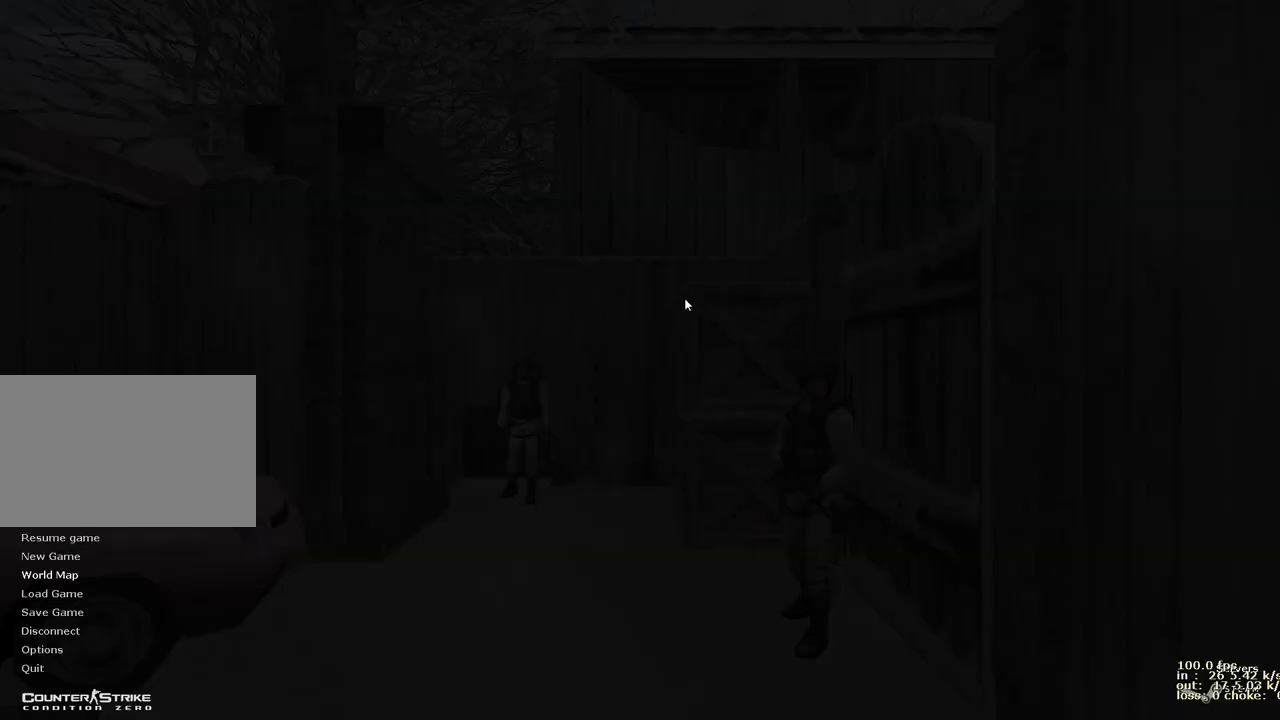
Gameplay with keyboard and mouse; each line is a JSON object with the keys held at the frame after it. "events" lists presses ("down") and releases ("up") of "1", "2", "3", "4", "5", "a", "alt", "b", "c", "caps_lock", "ctrl", "d", "e", "f", "g", "q", "r", "s", "shift", "space", "t", "tab", "v", "w", "x" and "z" between this image and that frame as [ms after this image, input, new state], when the widget could be followed in between. No other keys are recorded. Mouse buttons are not recorded. Not read: mouse_move.
{"keys": [], "events": [[233, "b", "down"], [383, "b", "up"]]}
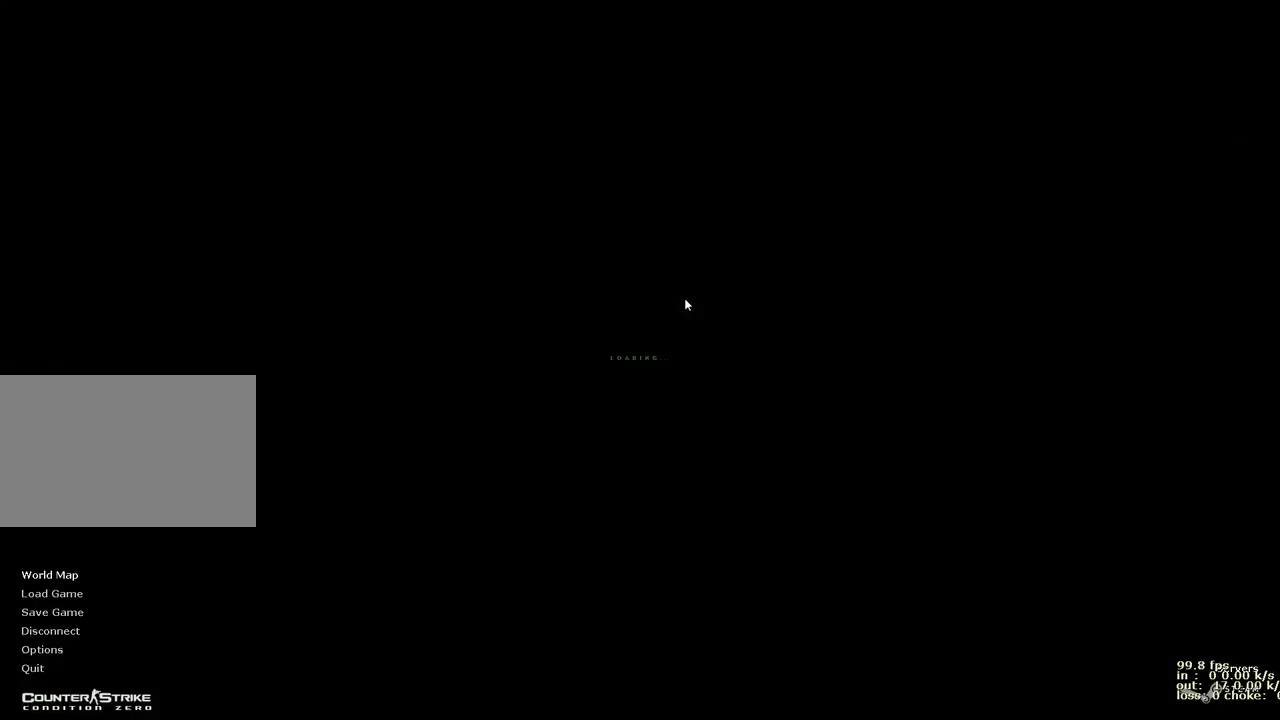
{"keys": ["a"], "events": [[167, "w", "down"], [317, "a", "down"], [400, "w", "up"]]}
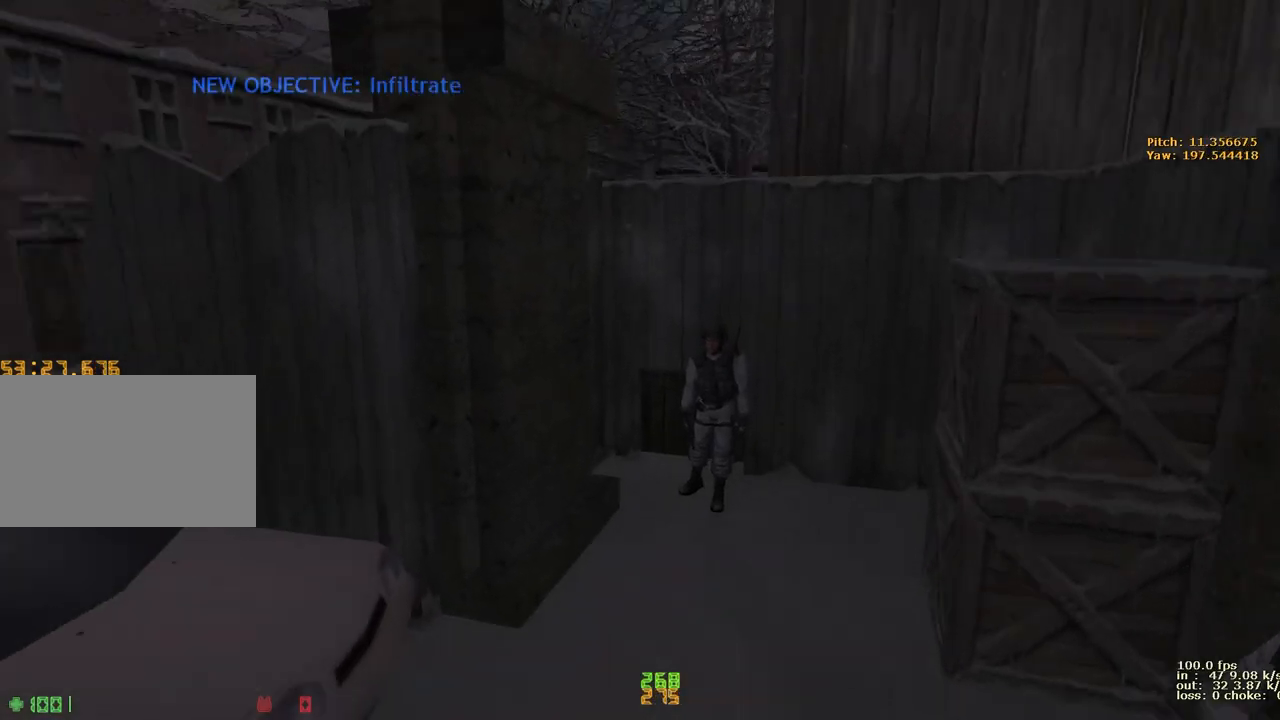
{"keys": ["d"], "events": [[267, "a", "up"], [267, "d", "down"]]}
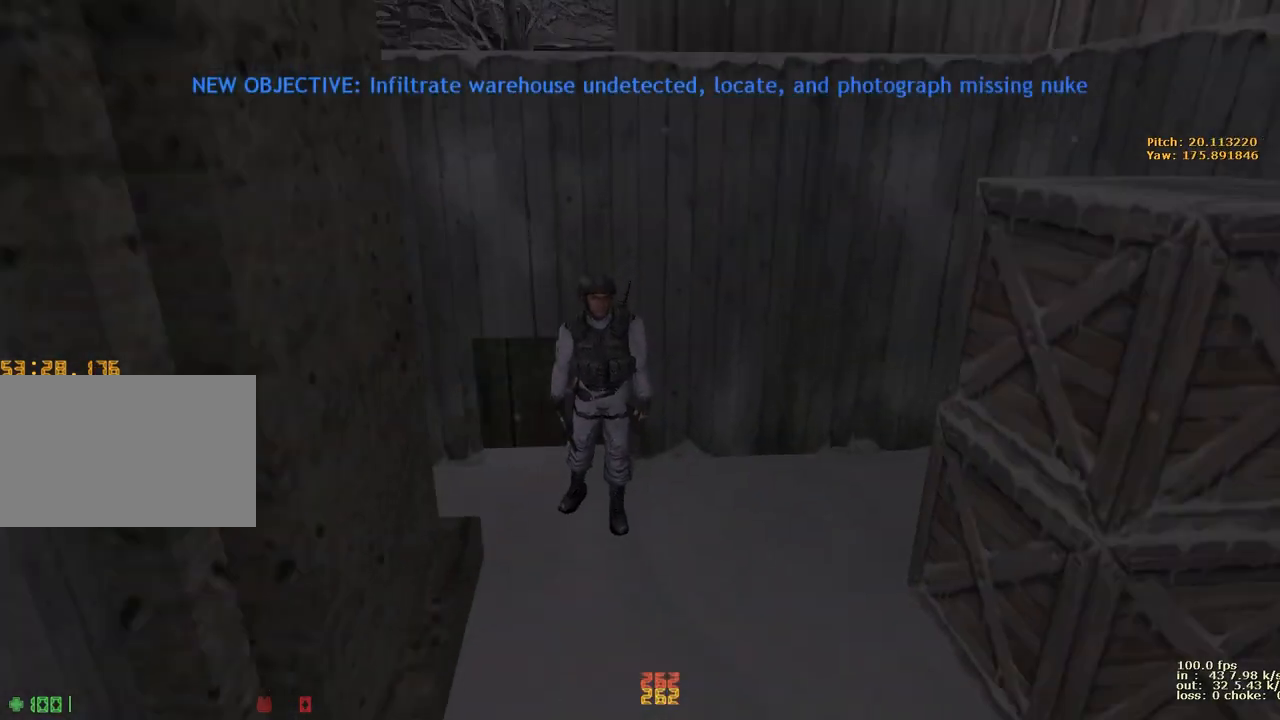
{"keys": ["ctrl", "d"], "events": [[333, "ctrl", "down"]]}
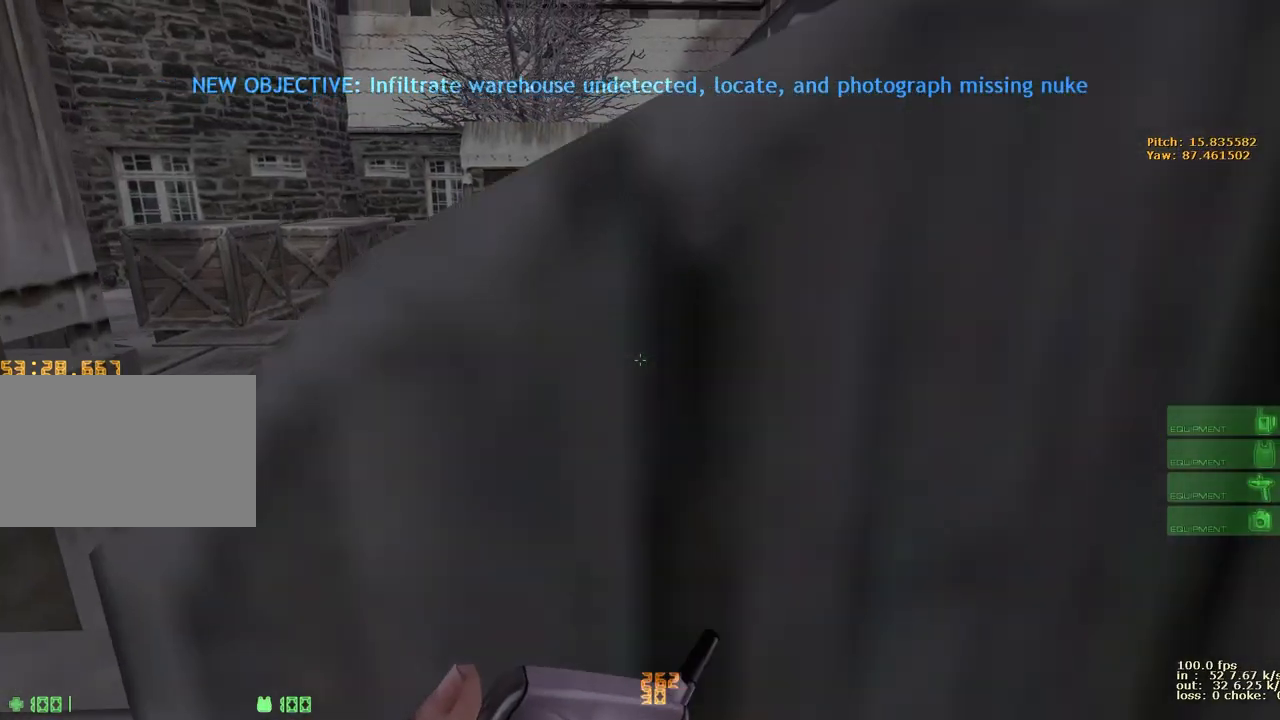
{"keys": ["ctrl"], "events": [[83, "ctrl", "up"], [83, "d", "up"], [200, "ctrl", "down"], [250, "w", "down"], [500, "w", "up"]]}
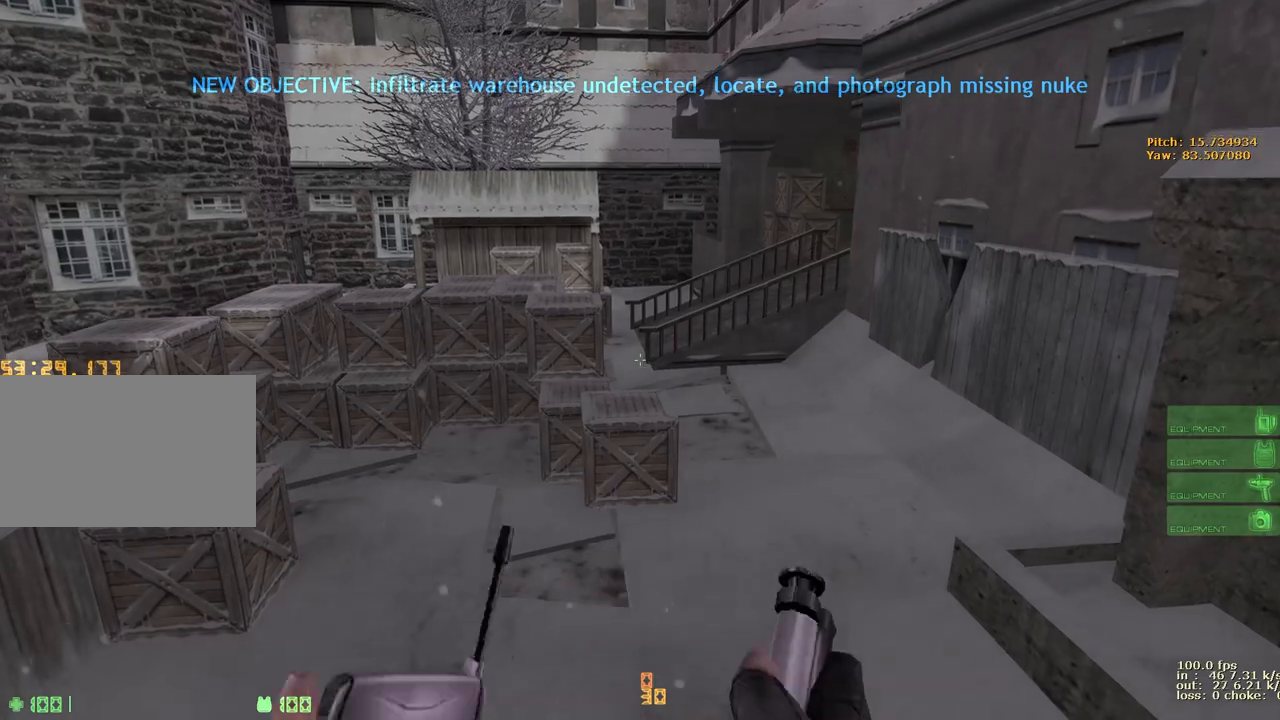
{"keys": [], "events": [[33, "ctrl", "up"], [133, "b", "down"], [233, "b", "up"]]}
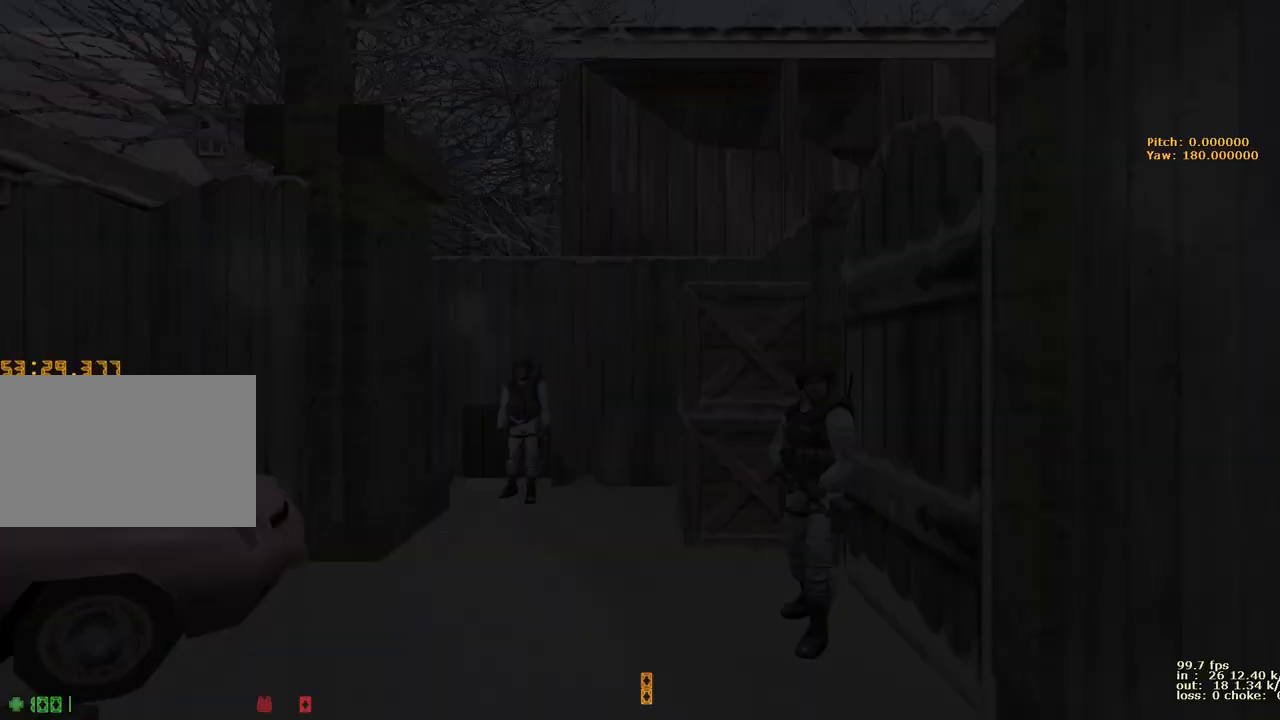
{"keys": ["a"], "events": [[100, "w", "down"], [300, "a", "down"], [350, "w", "up"]]}
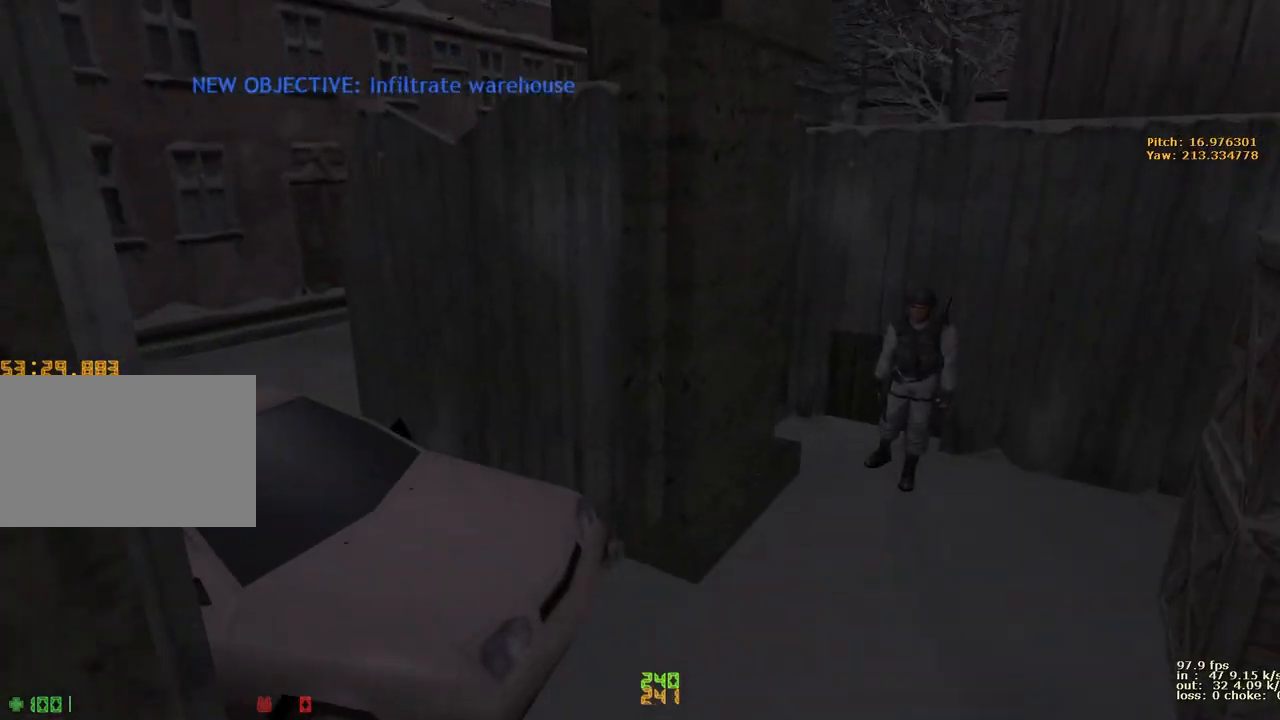
{"keys": ["d"], "events": [[250, "a", "up"], [250, "d", "down"]]}
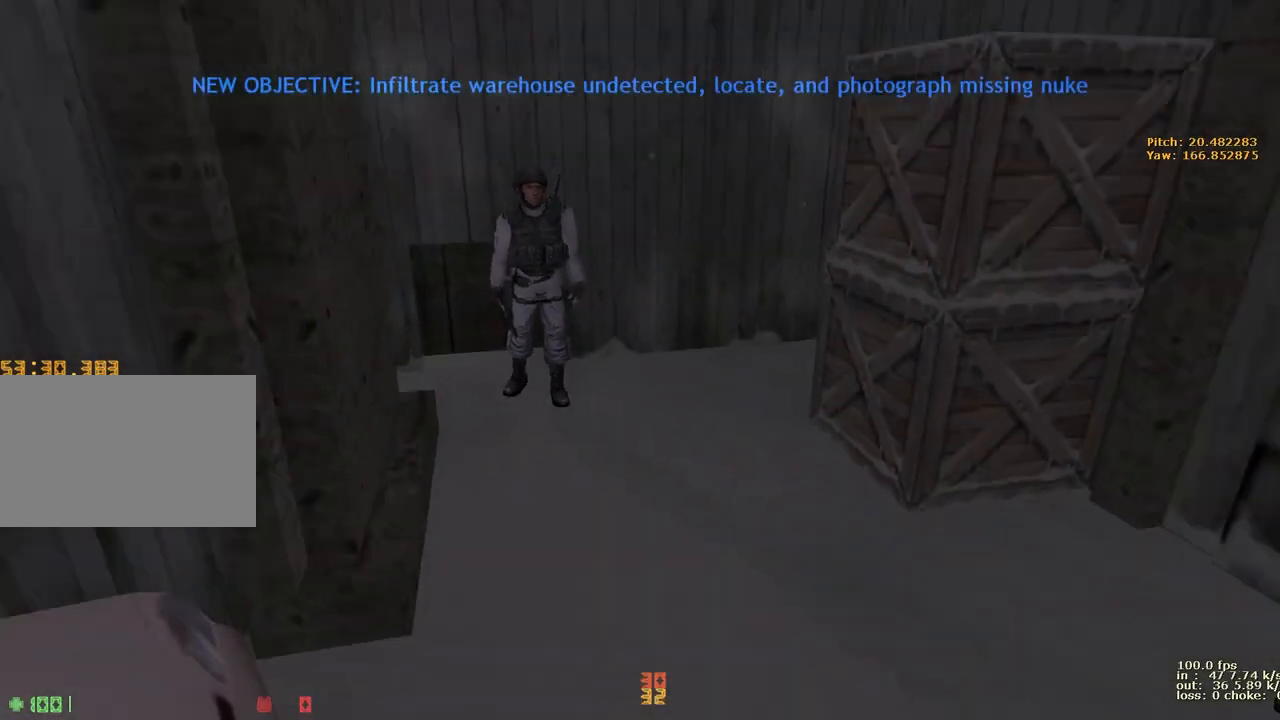
{"keys": [], "events": [[217, "b", "down"], [217, "d", "up"], [317, "b", "up"]]}
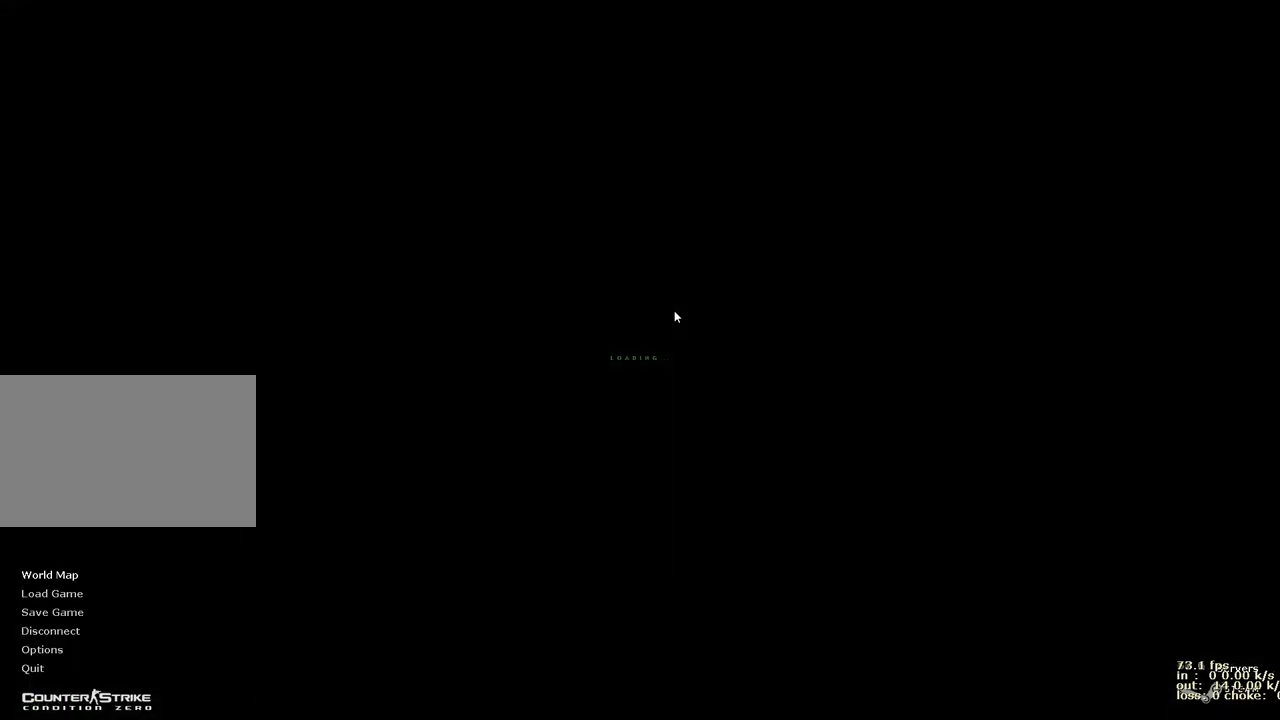
{"keys": ["a"], "events": [[200, "w", "down"], [300, "a", "down"], [467, "w", "up"]]}
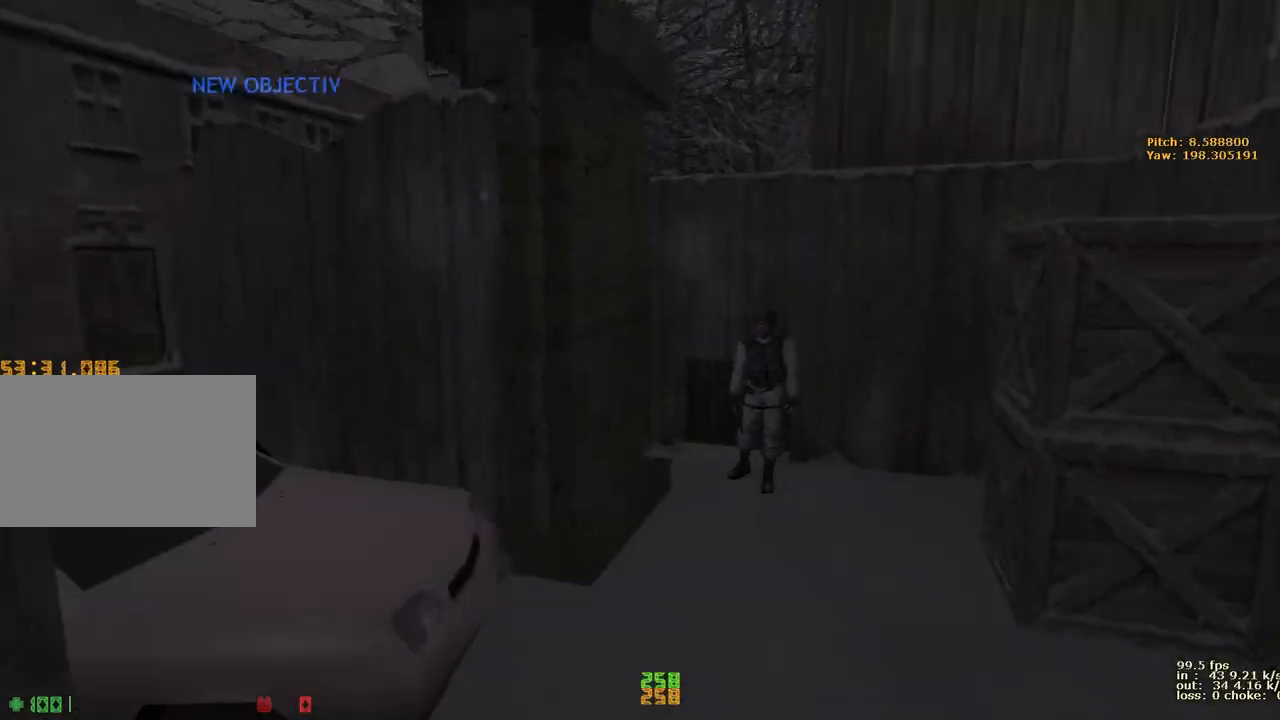
{"keys": ["d"], "events": [[350, "a", "up"], [400, "d", "down"]]}
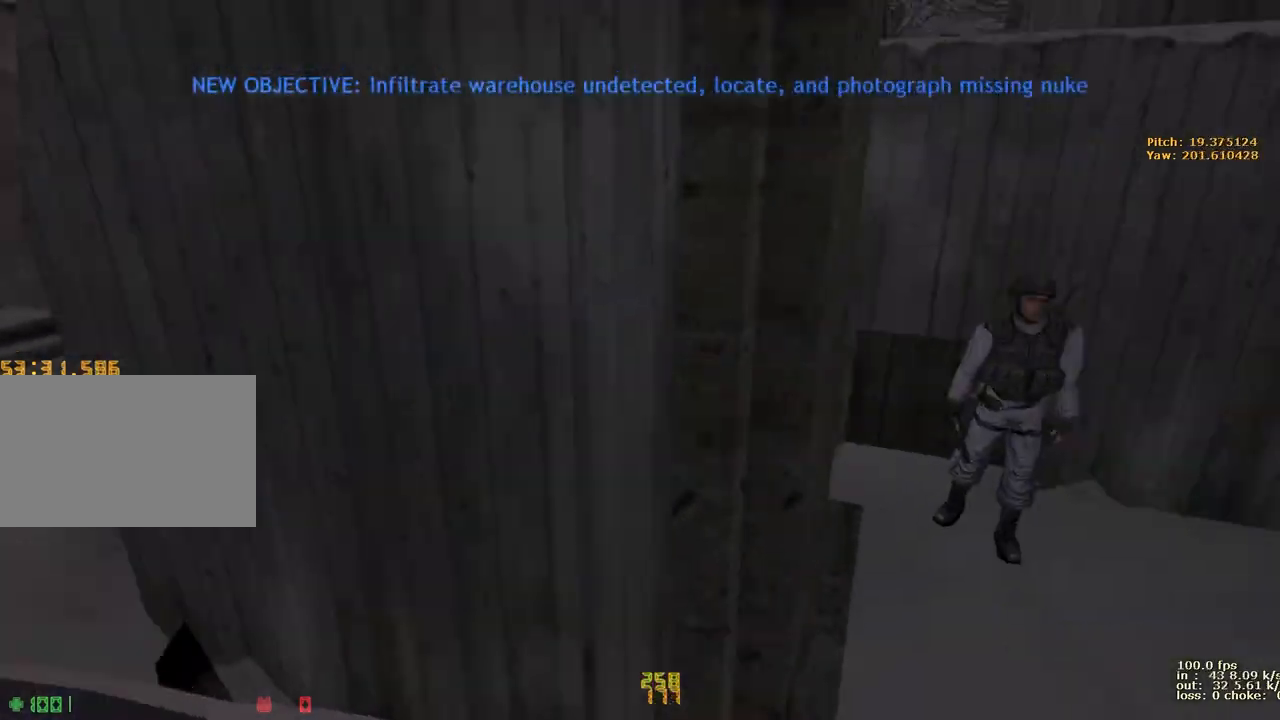
{"keys": ["d"], "events": []}
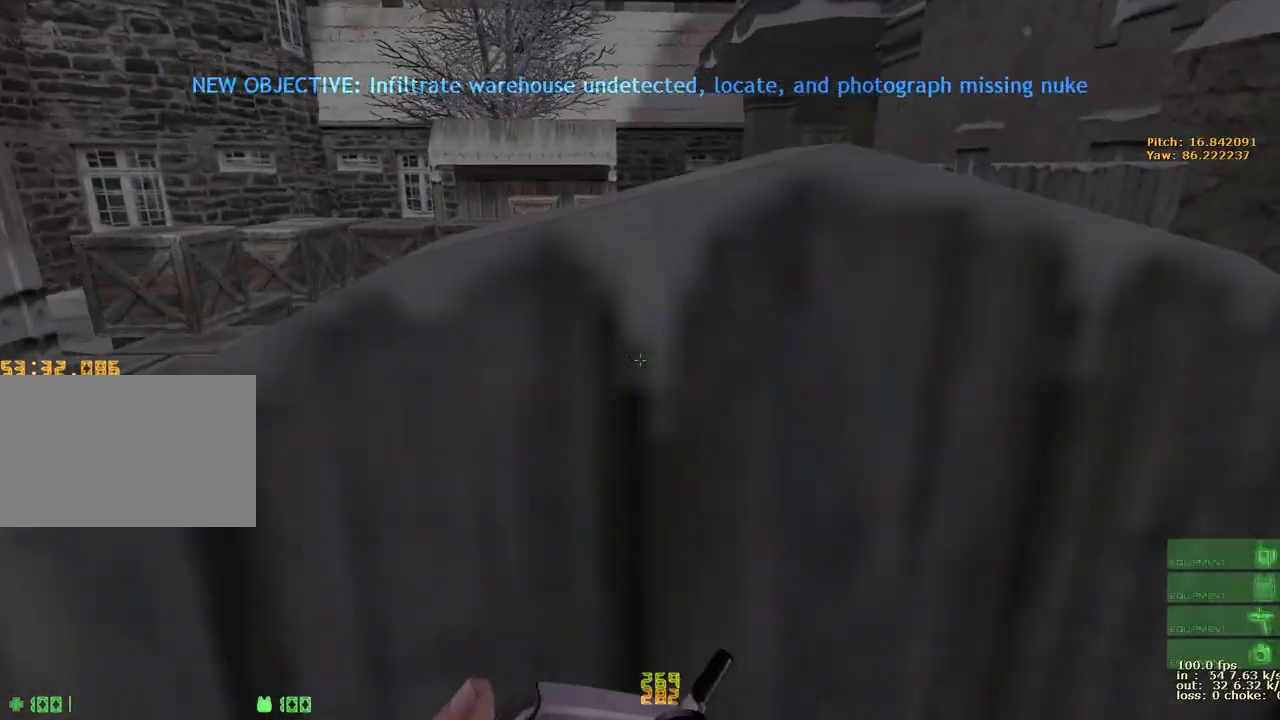
{"keys": ["ctrl", "w"], "events": [[17, "ctrl", "down"], [150, "ctrl", "up"], [150, "d", "up"], [150, "w", "down"], [333, "ctrl", "down"]]}
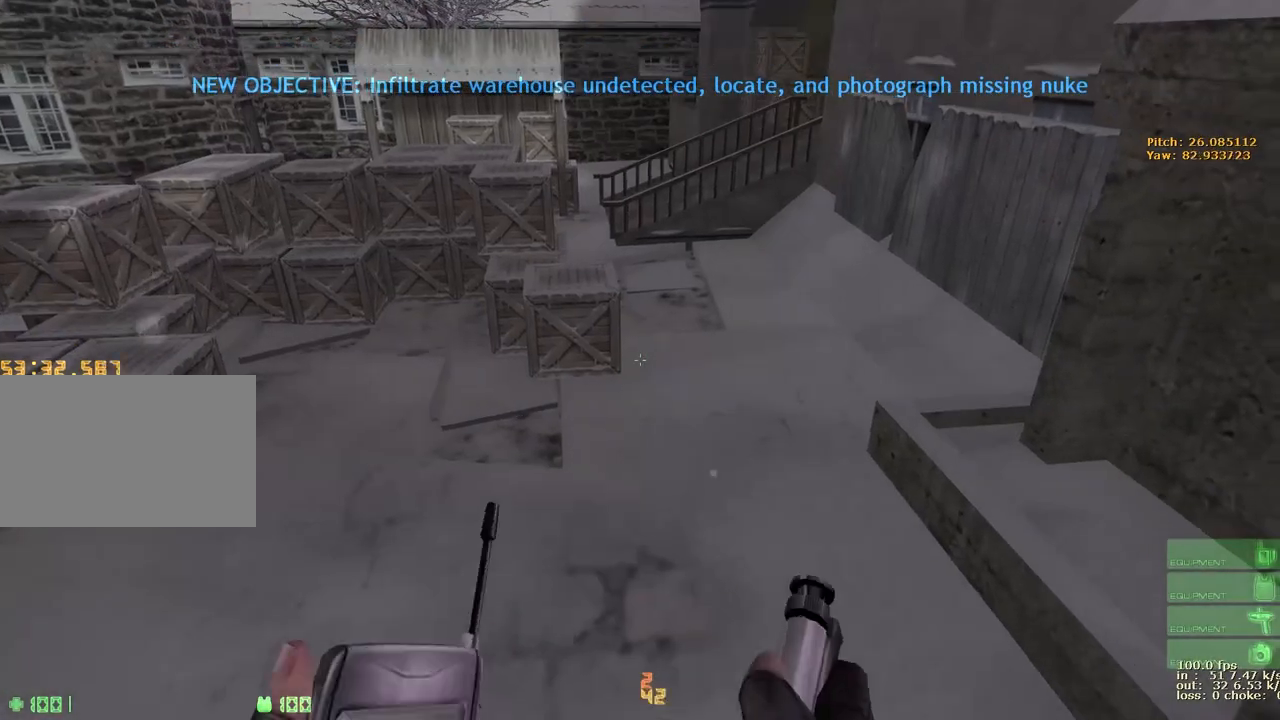
{"keys": ["w"], "events": [[17, "5", "down"], [67, "5", "up"], [67, "ctrl", "up"], [217, "5", "down"], [300, "5", "up"], [400, "5", "down"], [483, "5", "up"]]}
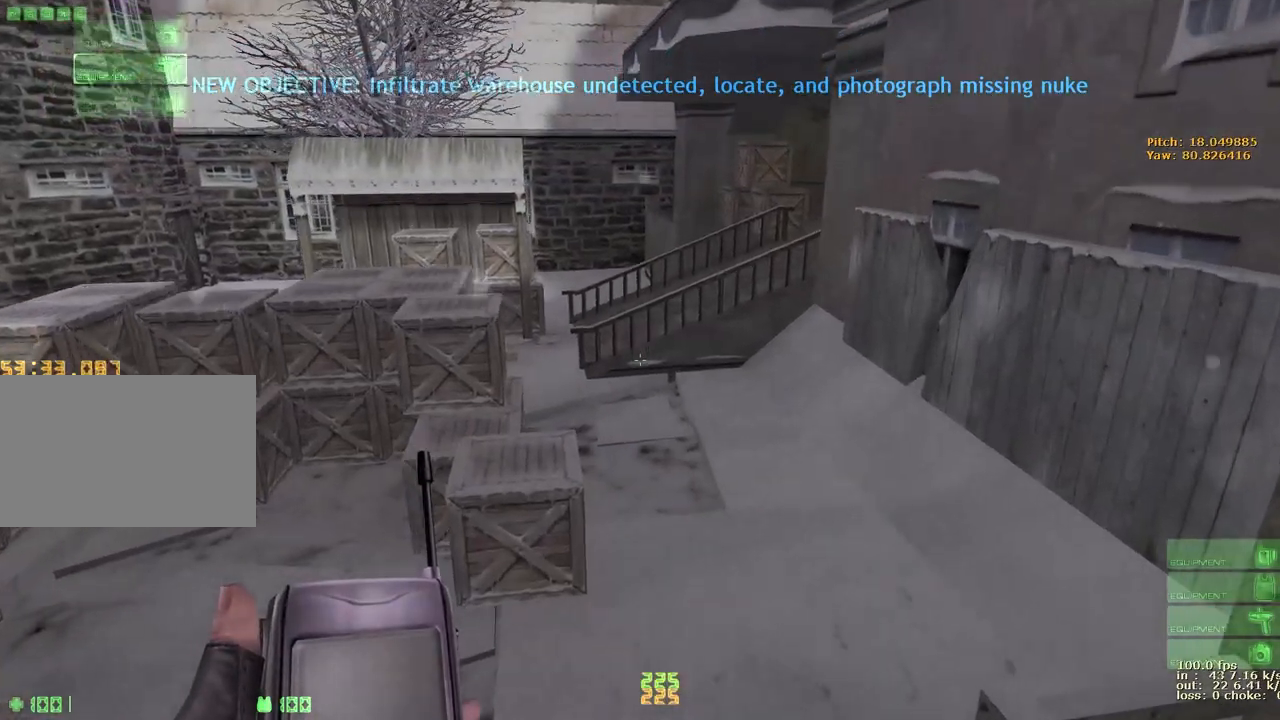
{"keys": ["a", "v", "w"], "events": [[183, "d", "down"], [367, "a", "down"], [367, "d", "up"], [417, "v", "down"]]}
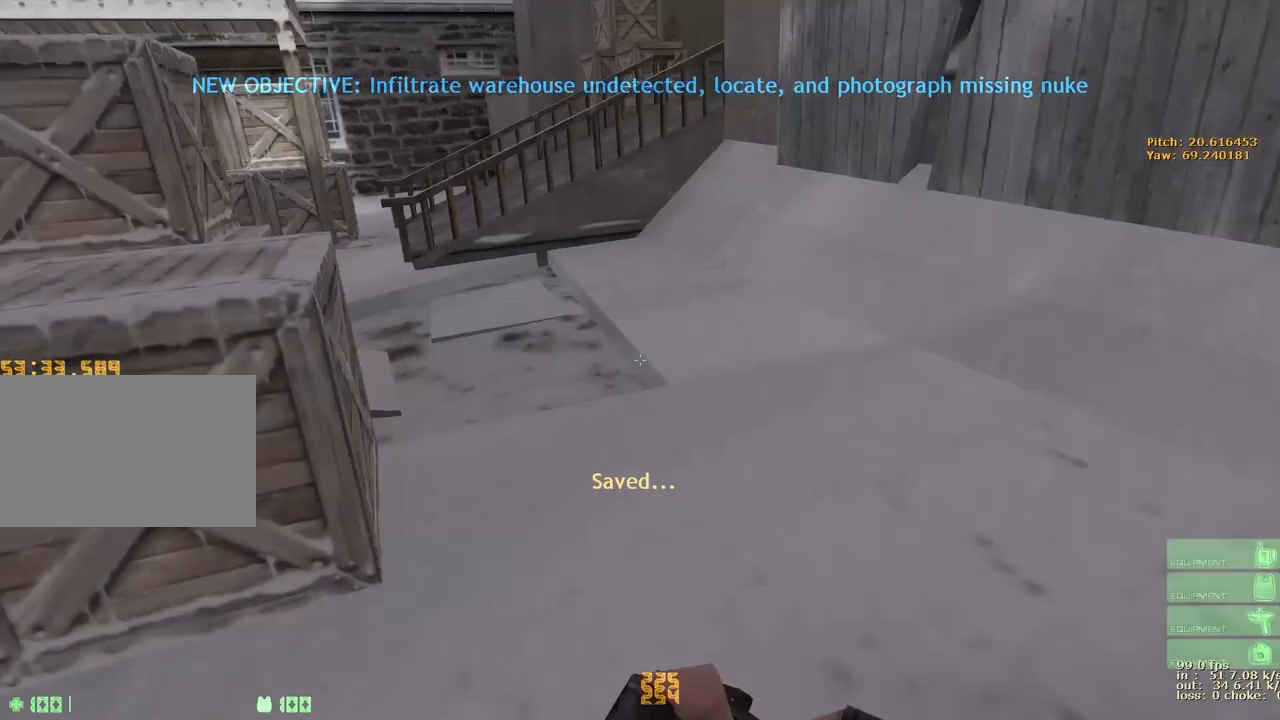
{"keys": ["d", "w"], "events": [[17, "v", "up"], [50, "d", "down"], [100, "a", "up"], [283, "a", "down"], [283, "d", "up"], [433, "a", "up"], [433, "d", "down"]]}
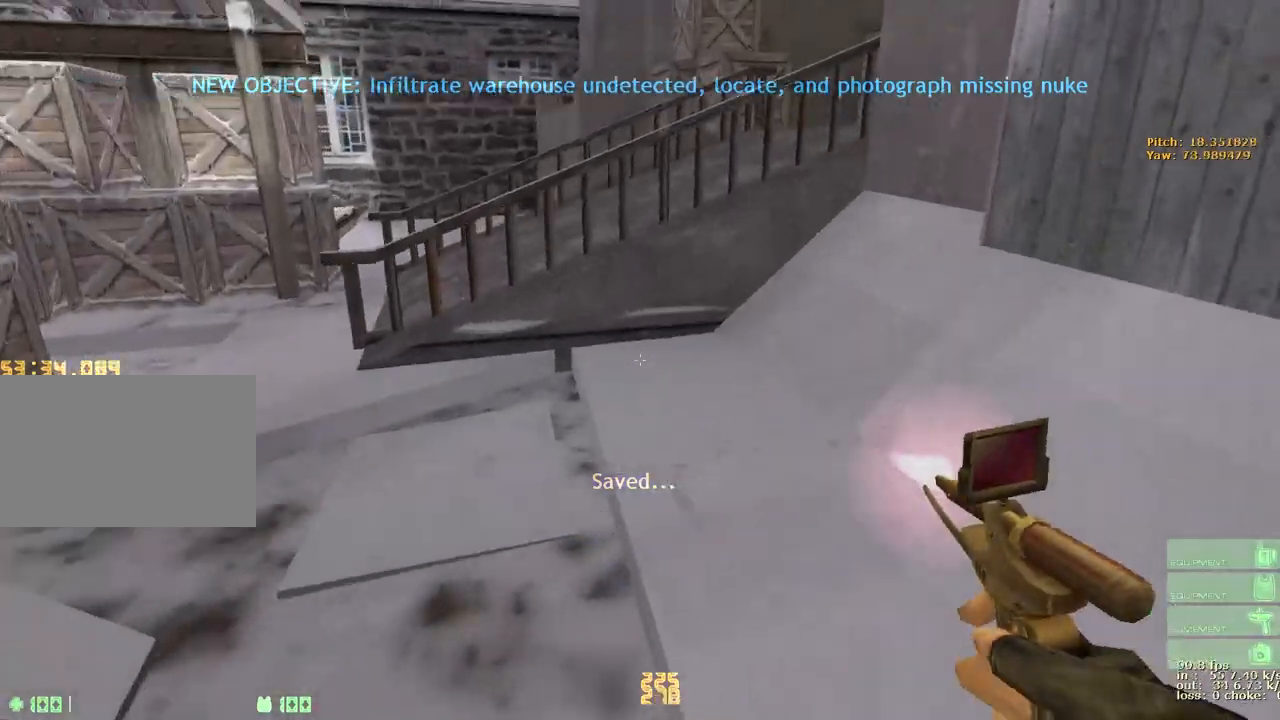
{"keys": ["a", "w"], "events": [[33, "a", "down"], [33, "d", "up"], [117, "d", "down"], [167, "a", "up"], [200, "a", "down"], [200, "d", "up"], [300, "a", "up"], [300, "d", "down"], [400, "a", "down"], [400, "d", "up"]]}
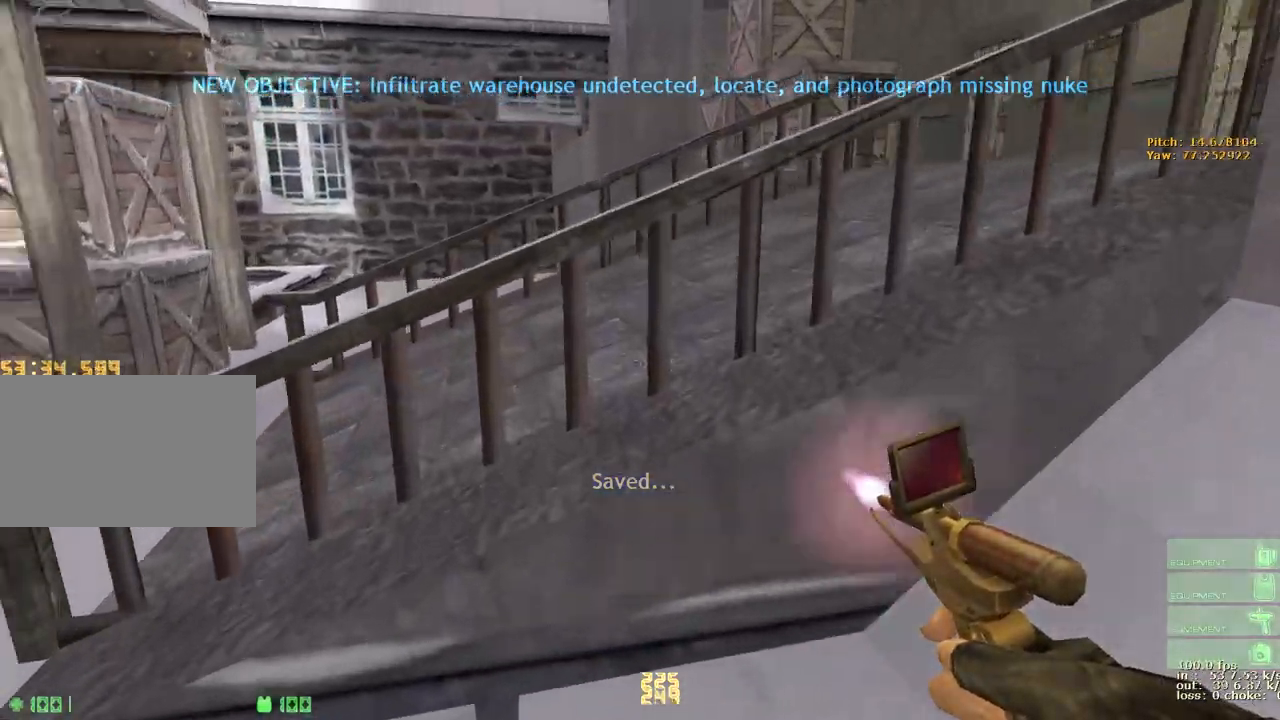
{"keys": ["ctrl", "w"], "events": [[50, "a", "up"], [133, "w", "up"], [183, "ctrl", "down"], [217, "w", "down"], [367, "d", "down"], [367, "w", "up"], [500, "d", "up"], [500, "w", "down"]]}
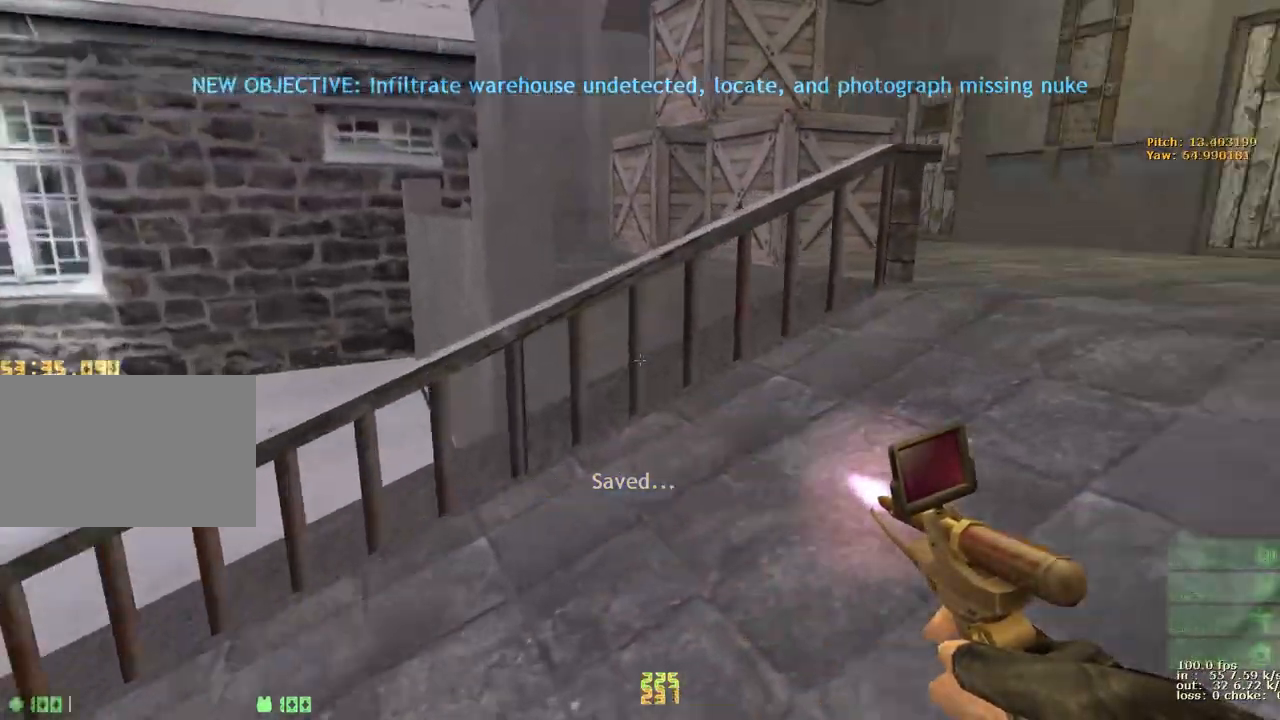
{"keys": ["w"], "events": [[100, "ctrl", "up"]]}
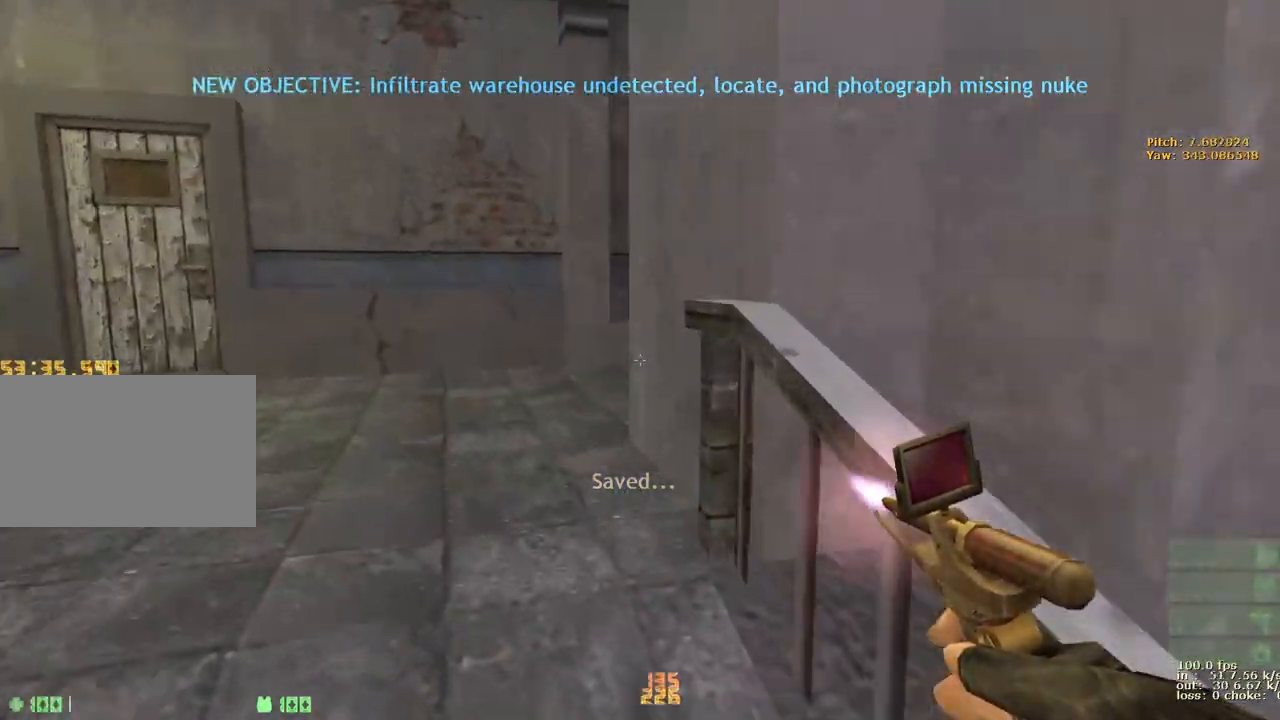
{"keys": ["a", "w"], "events": [[17, "a", "down"], [117, "a", "up"], [167, "d", "down"], [300, "a", "down"], [300, "d", "up"], [400, "a", "up"], [400, "d", "down"], [483, "a", "down"], [483, "d", "up"]]}
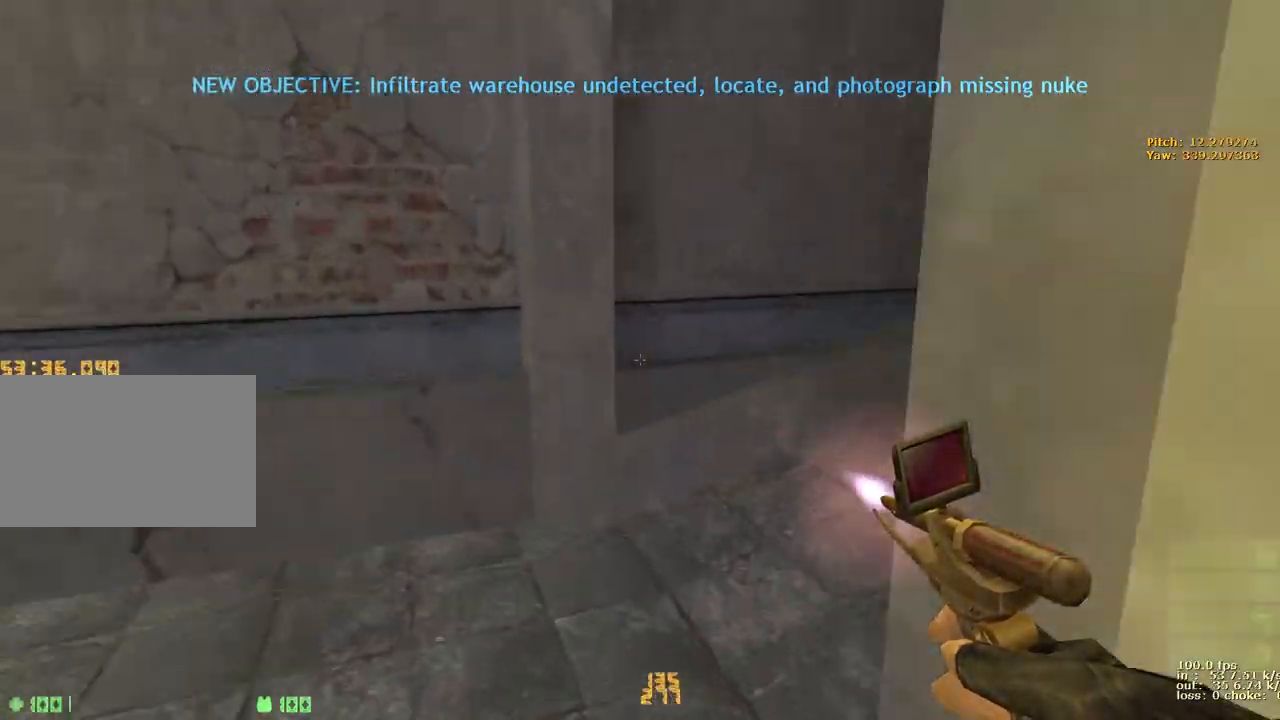
{"keys": ["d", "w"], "events": [[133, "a", "up"], [133, "d", "down"]]}
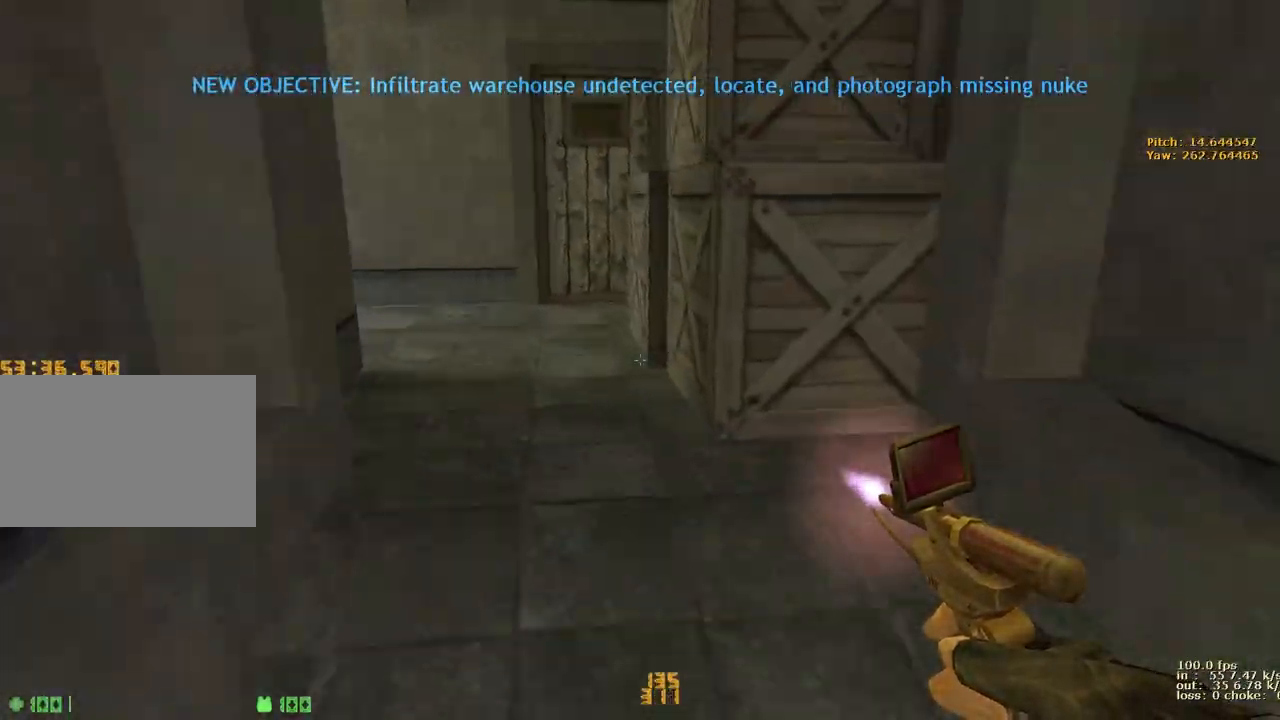
{"keys": ["a", "w"], "events": [[67, "a", "down"], [100, "d", "up"], [200, "a", "up"], [200, "d", "down"], [383, "a", "down"], [383, "d", "up"]]}
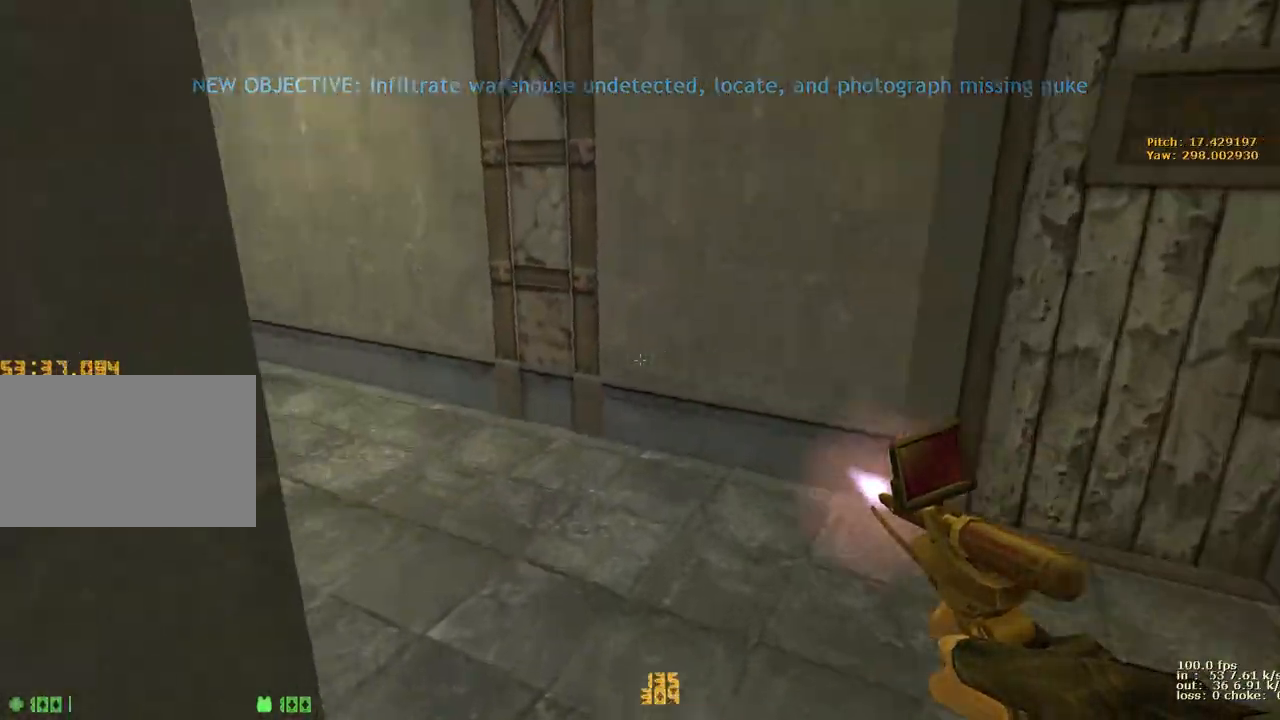
{"keys": ["d", "w"], "events": [[17, "a", "up"], [17, "d", "down"], [117, "a", "down"], [167, "d", "up"], [450, "d", "down"], [483, "a", "up"]]}